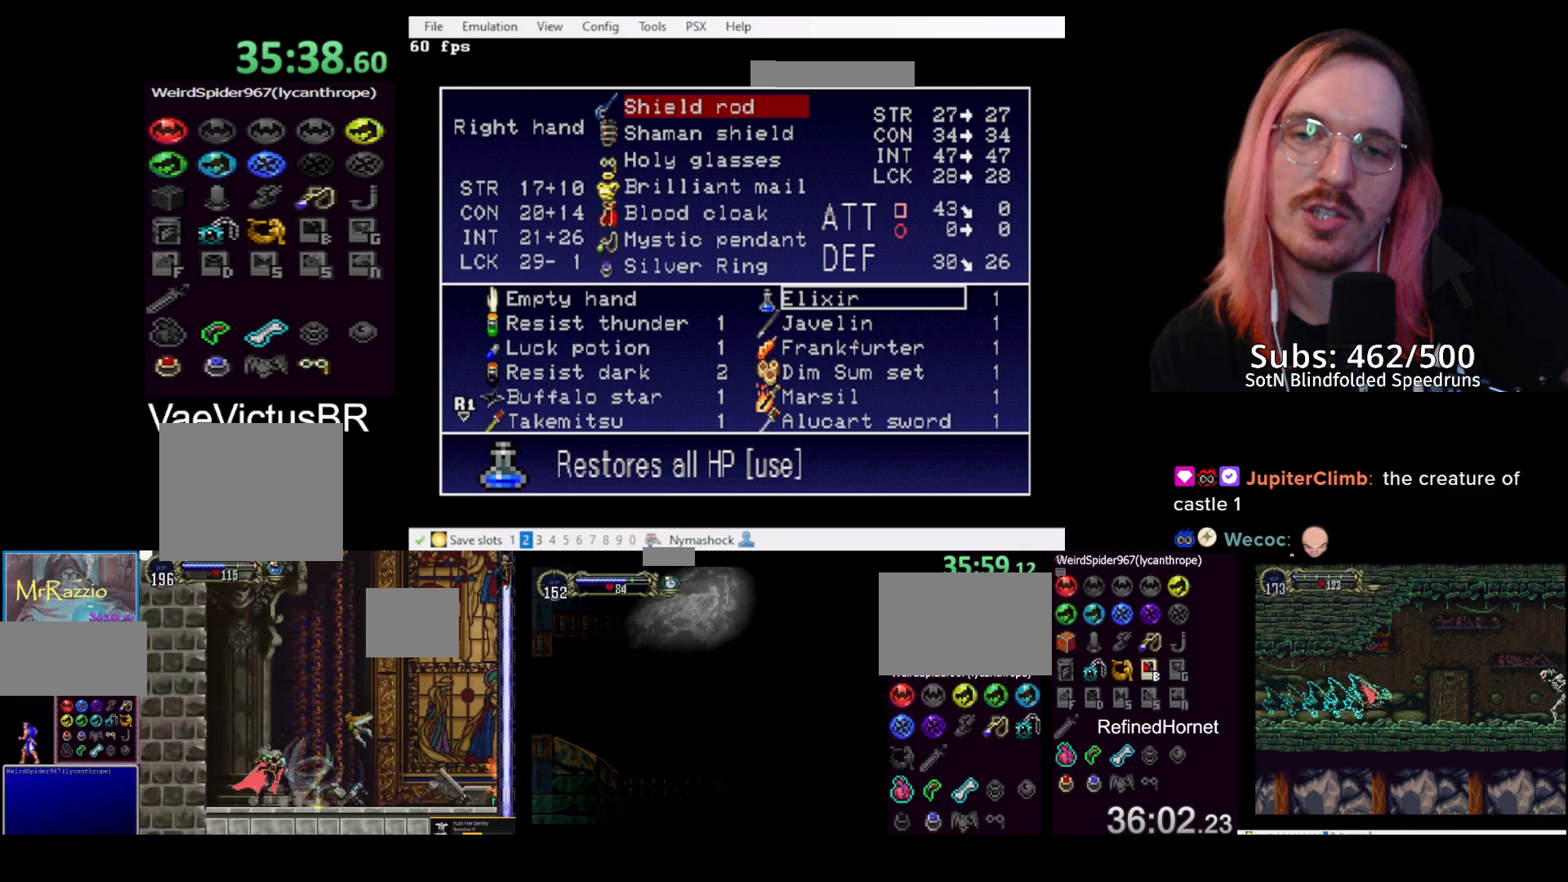
Gameplay with a controller (PlayStation layout); each line is a JSON object with the inputs held at the frame after it. "events" lists button and stick changes between this image and that frame as [ms after this image, input, new state], when the widget could be followed in between. Not read: right_stick.
{"buttons": [], "left_stick": "center", "events": []}
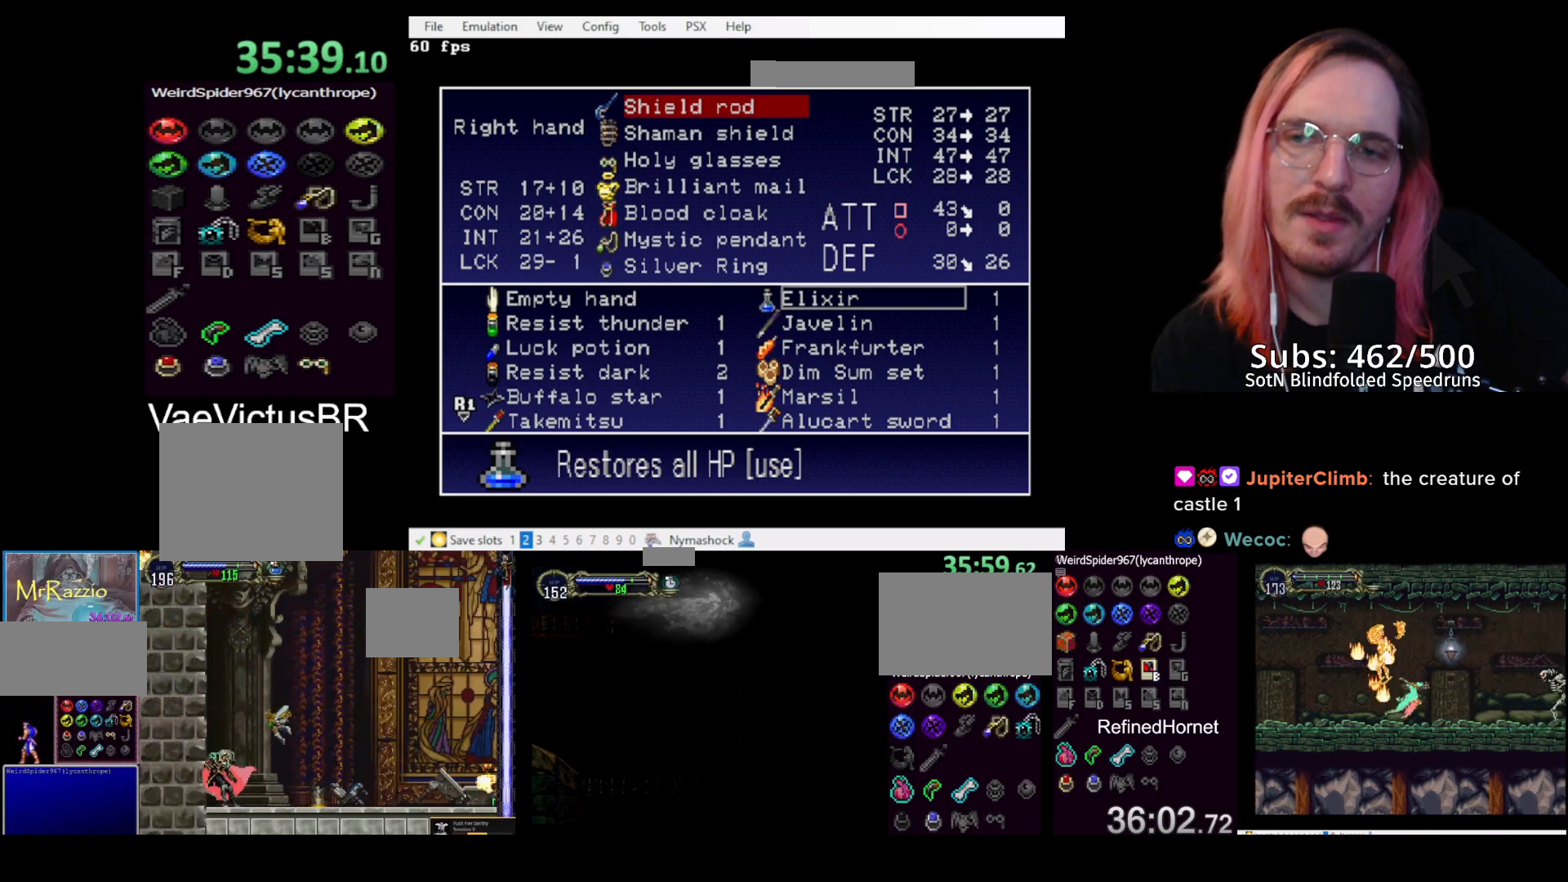
{"buttons": [], "left_stick": "center", "events": []}
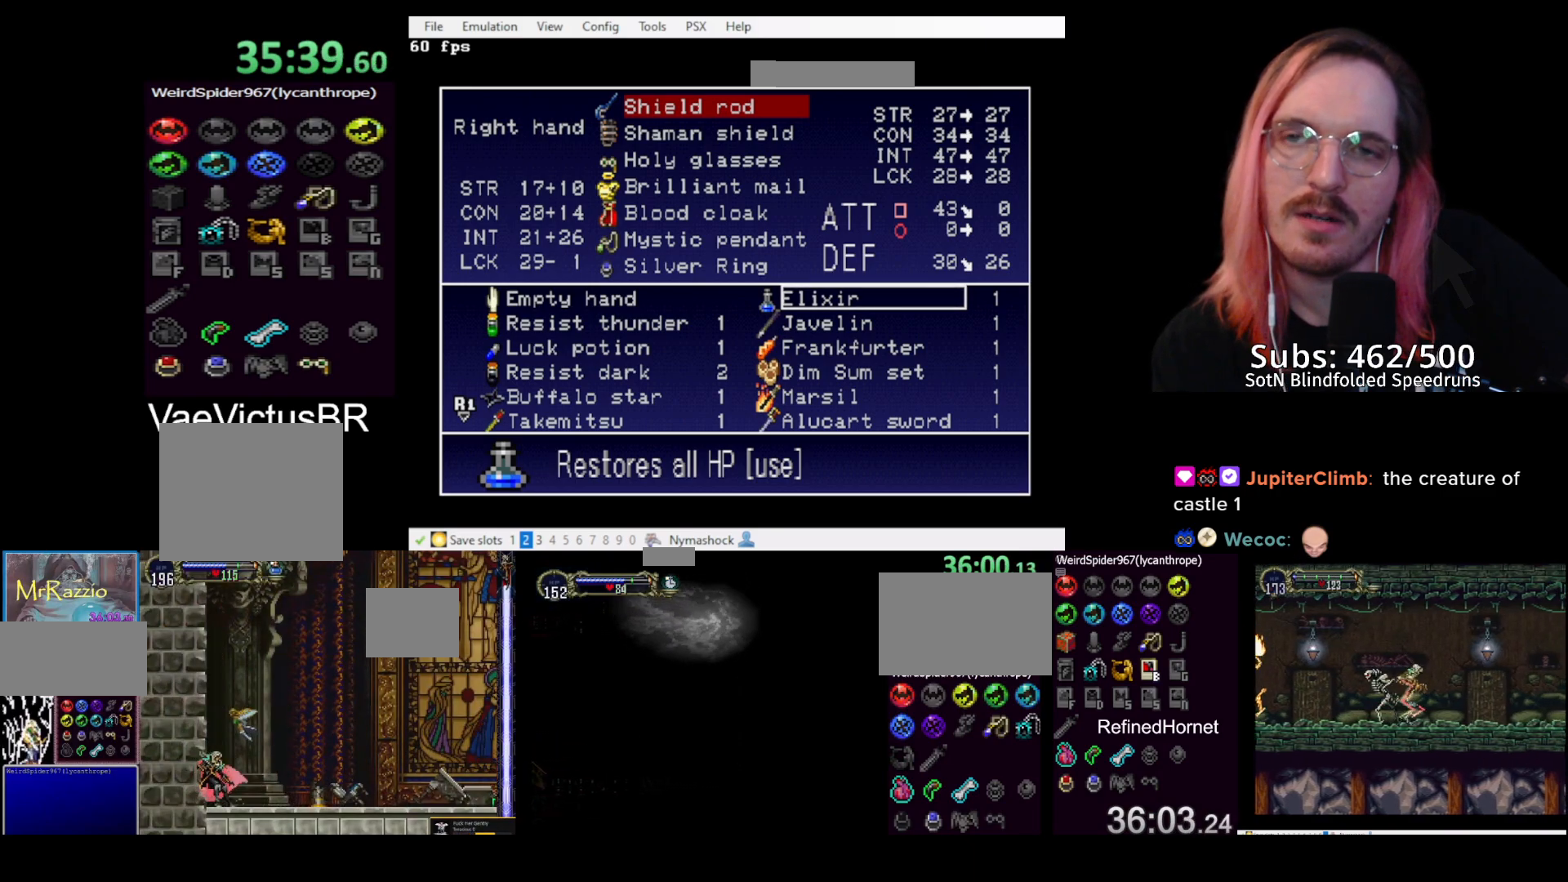
{"buttons": [], "left_stick": "center", "events": [[17, "DPAD_DOWN", "down"], [83, "DPAD_DOWN", "up"], [150, "DPAD_DOWN", "down"], [250, "DPAD_DOWN", "up"], [367, "DPAD_LEFT", "down"], [467, "DPAD_LEFT", "up"]]}
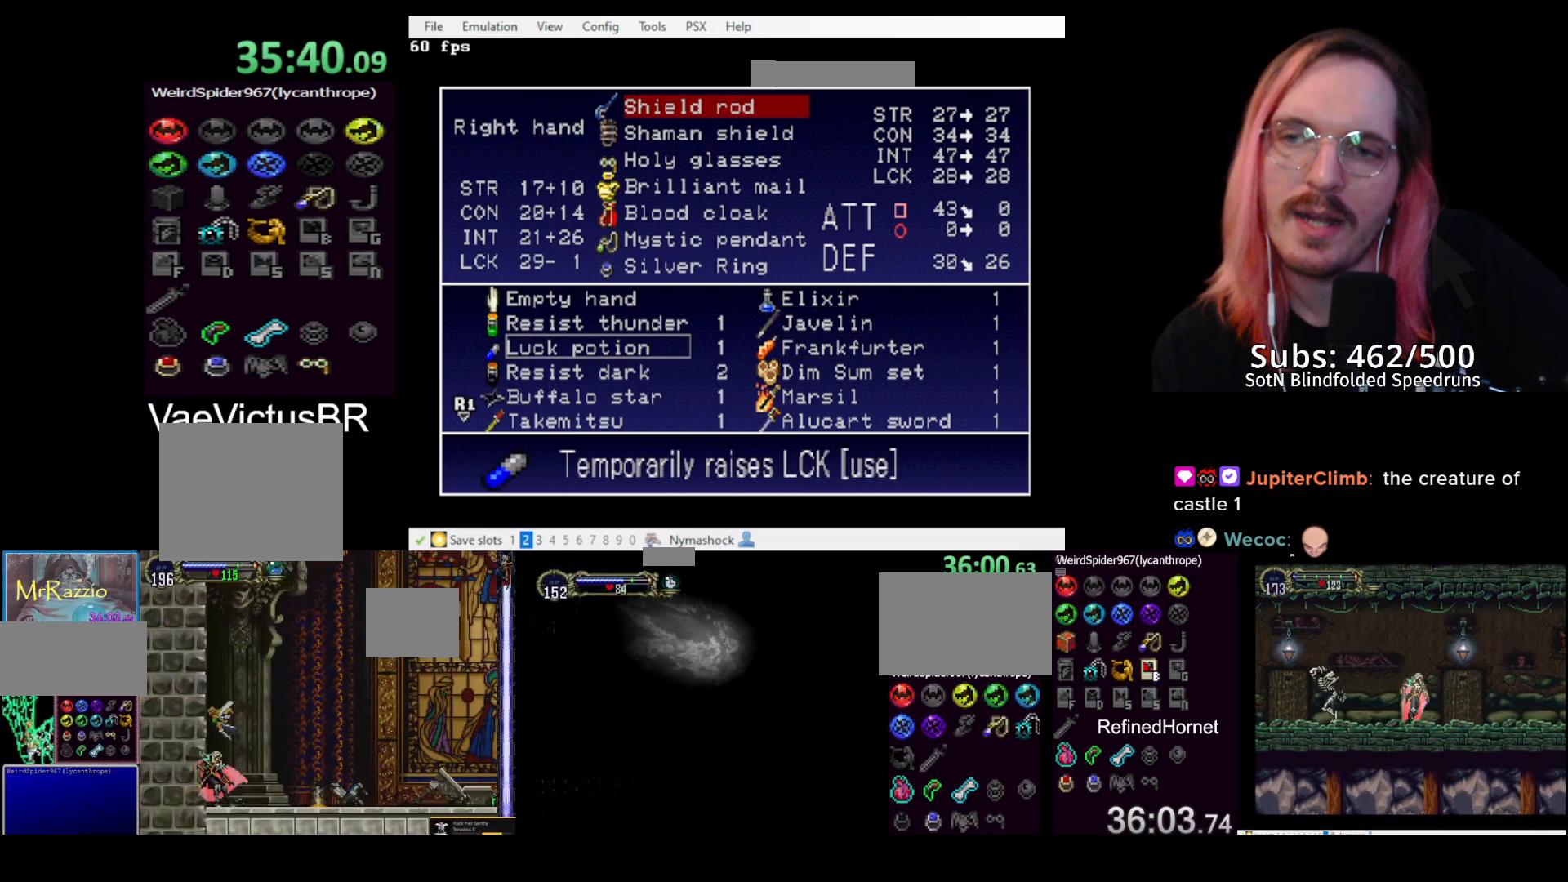
{"buttons": [], "left_stick": "center", "events": [[67, "DPAD_DOWN", "down"], [150, "DPAD_DOWN", "up"], [217, "DPAD_DOWN", "down"], [350, "DPAD_DOWN", "up"]]}
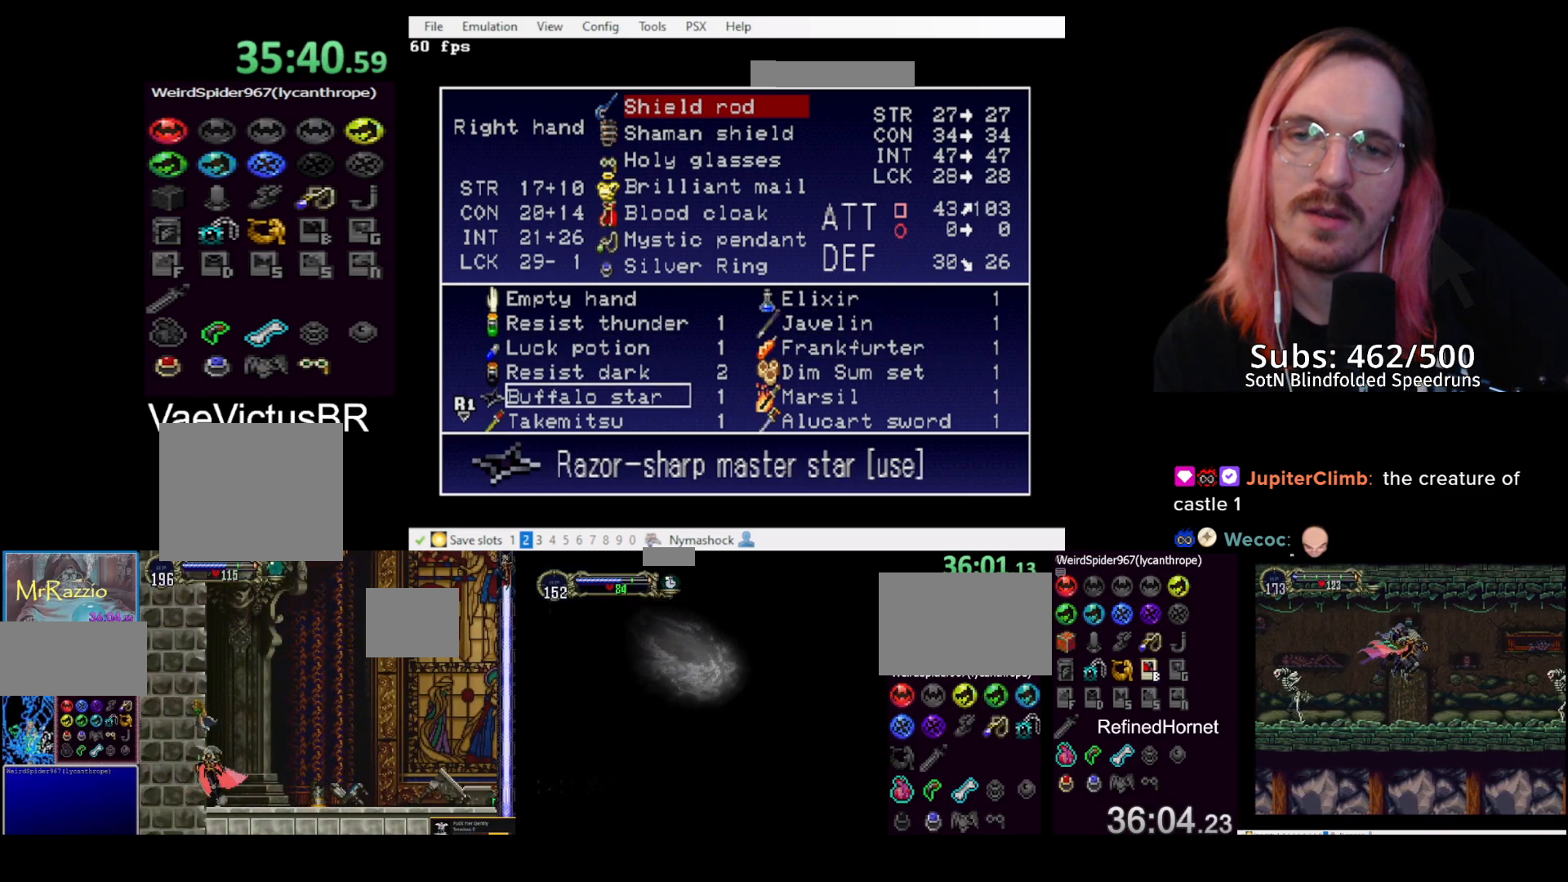
{"buttons": [], "left_stick": "center", "events": []}
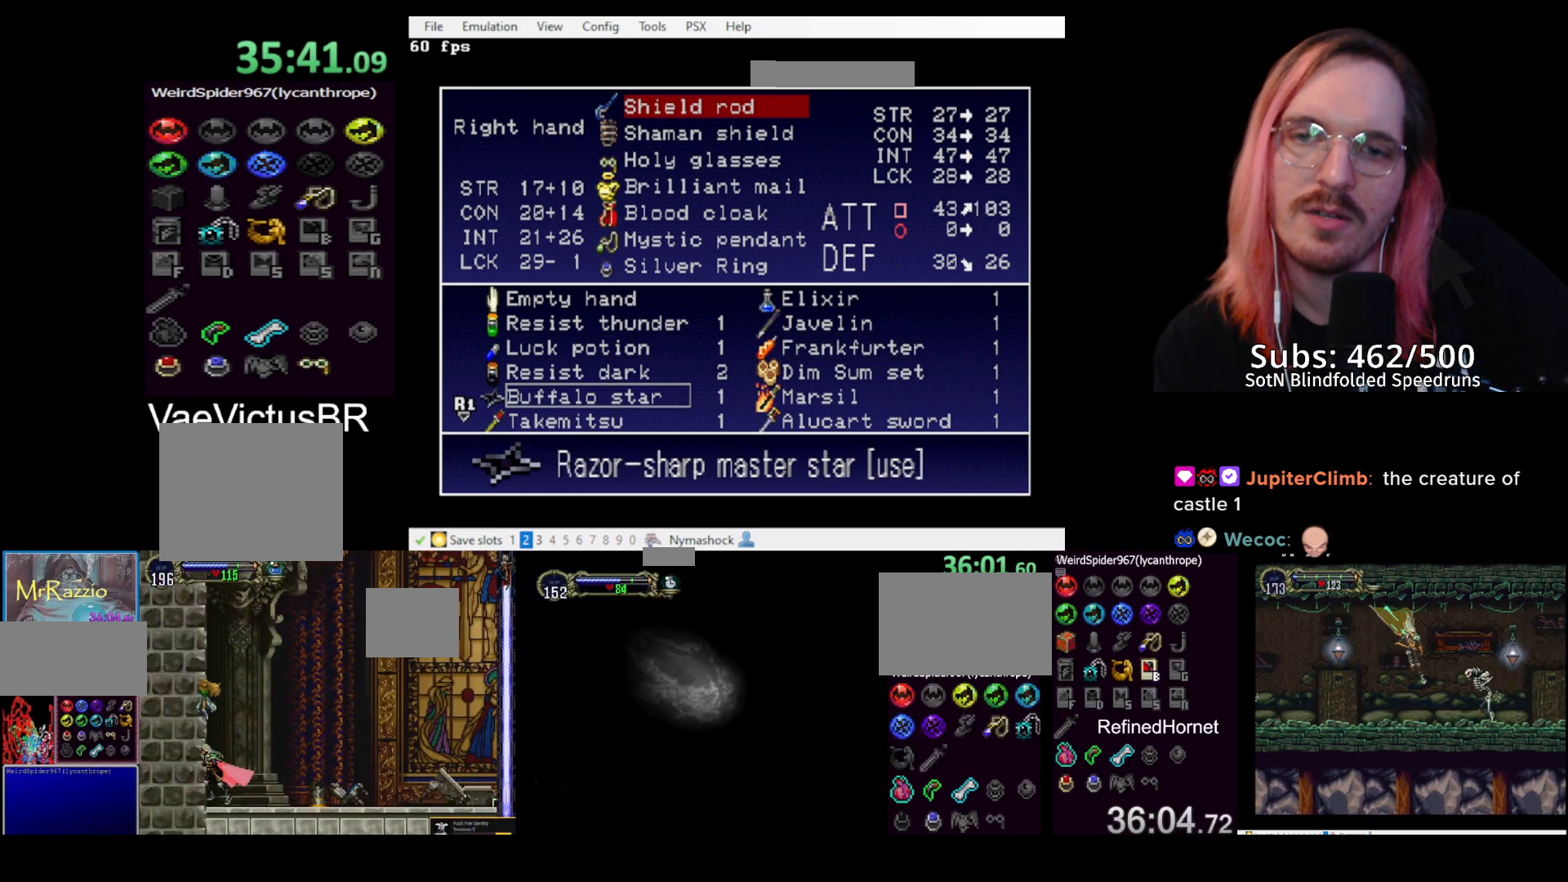
{"buttons": [], "left_stick": "center", "events": [[233, "DPAD_UP", "down"], [367, "DPAD_UP", "up"]]}
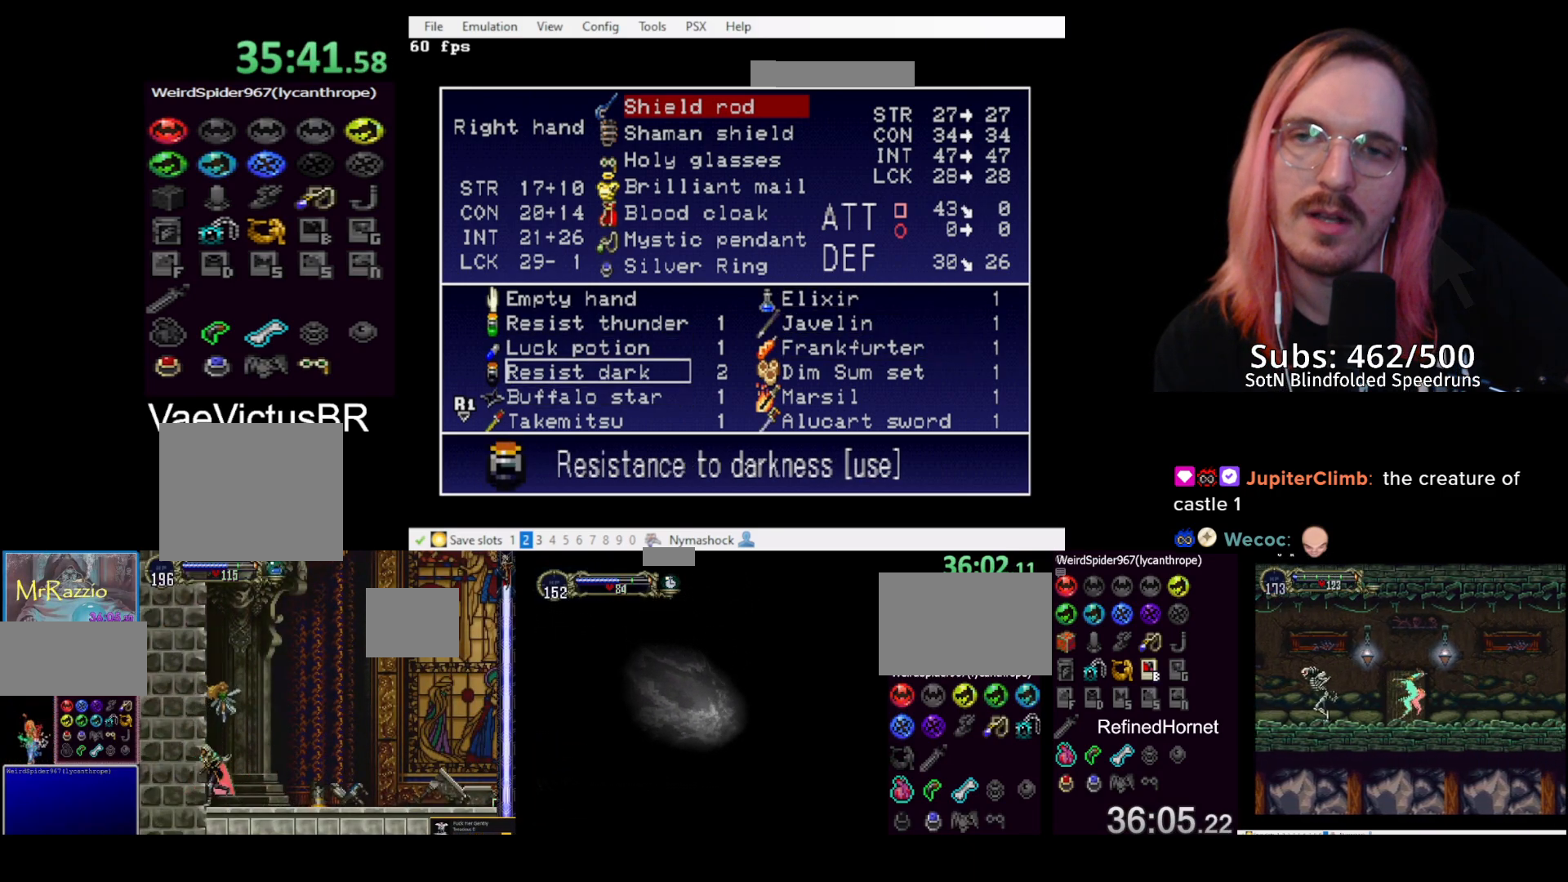
{"buttons": [], "left_stick": "center", "events": [[367, "DPAD_RIGHT", "down"], [417, "DPAD_RIGHT", "up"]]}
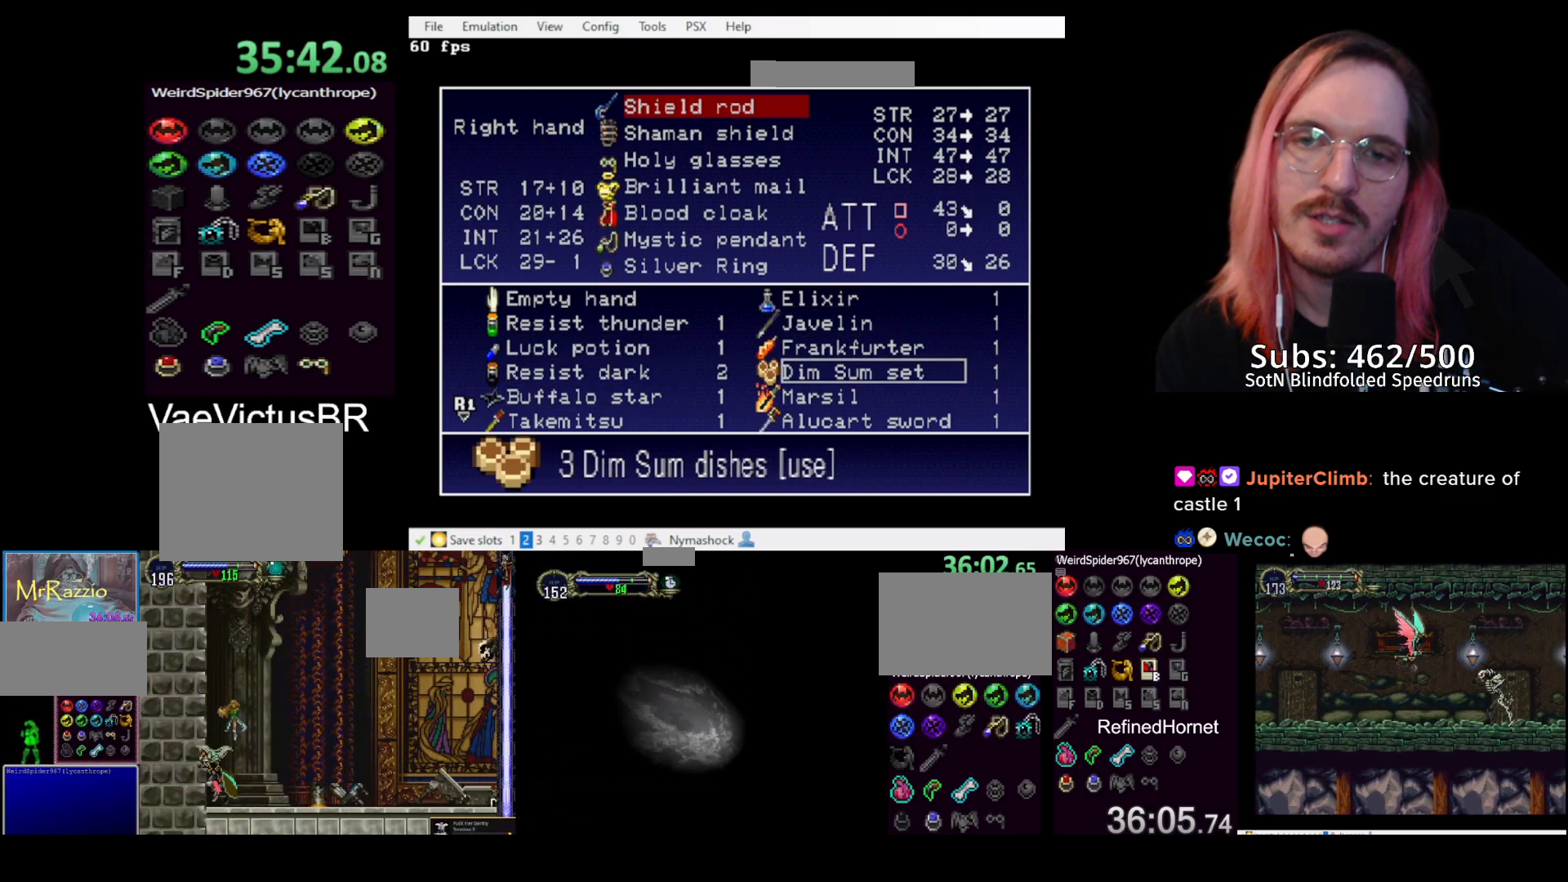
{"buttons": [], "left_stick": "center", "events": [[67, "DPAD_UP", "down"], [117, "DPAD_UP", "up"], [183, "DPAD_UP", "down"], [250, "DPAD_UP", "up"], [300, "DPAD_UP", "down"], [400, "DPAD_UP", "up"]]}
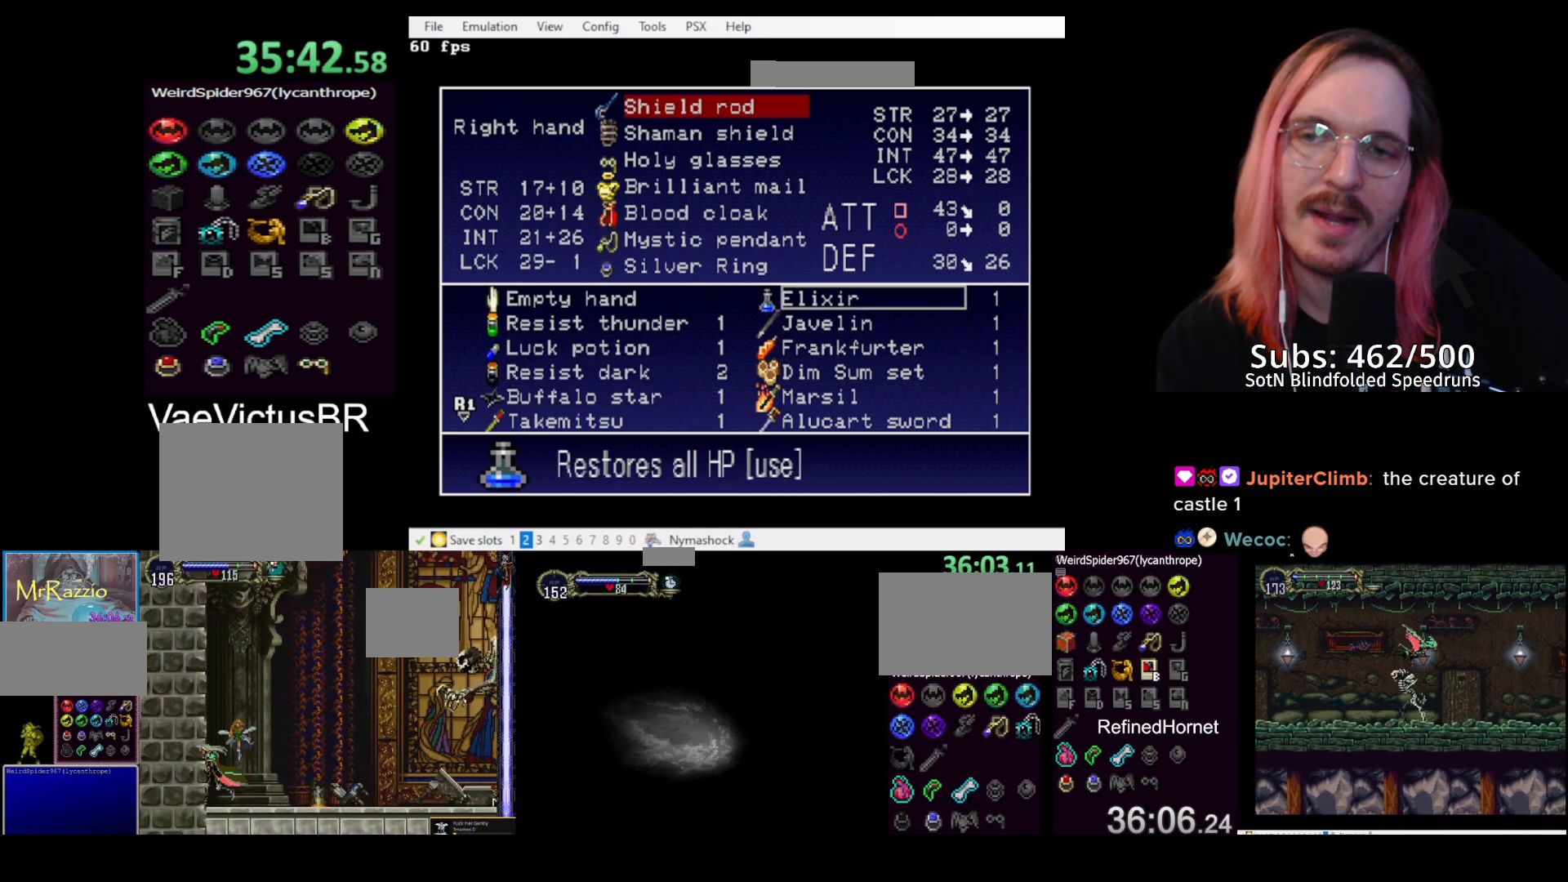
{"buttons": [], "left_stick": "center", "events": []}
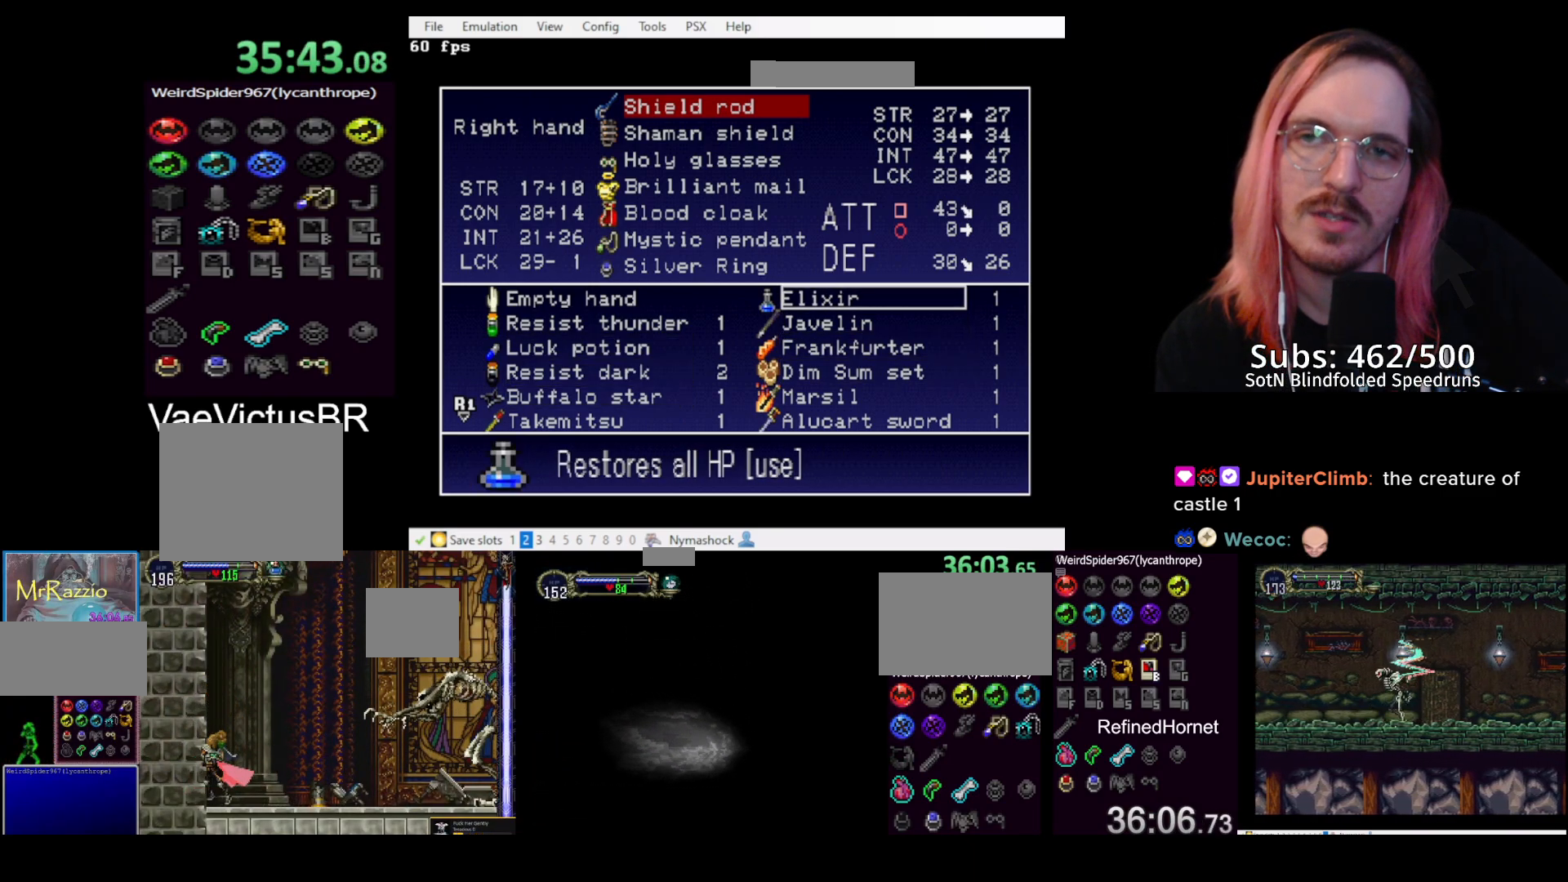
{"buttons": [], "left_stick": "center", "events": []}
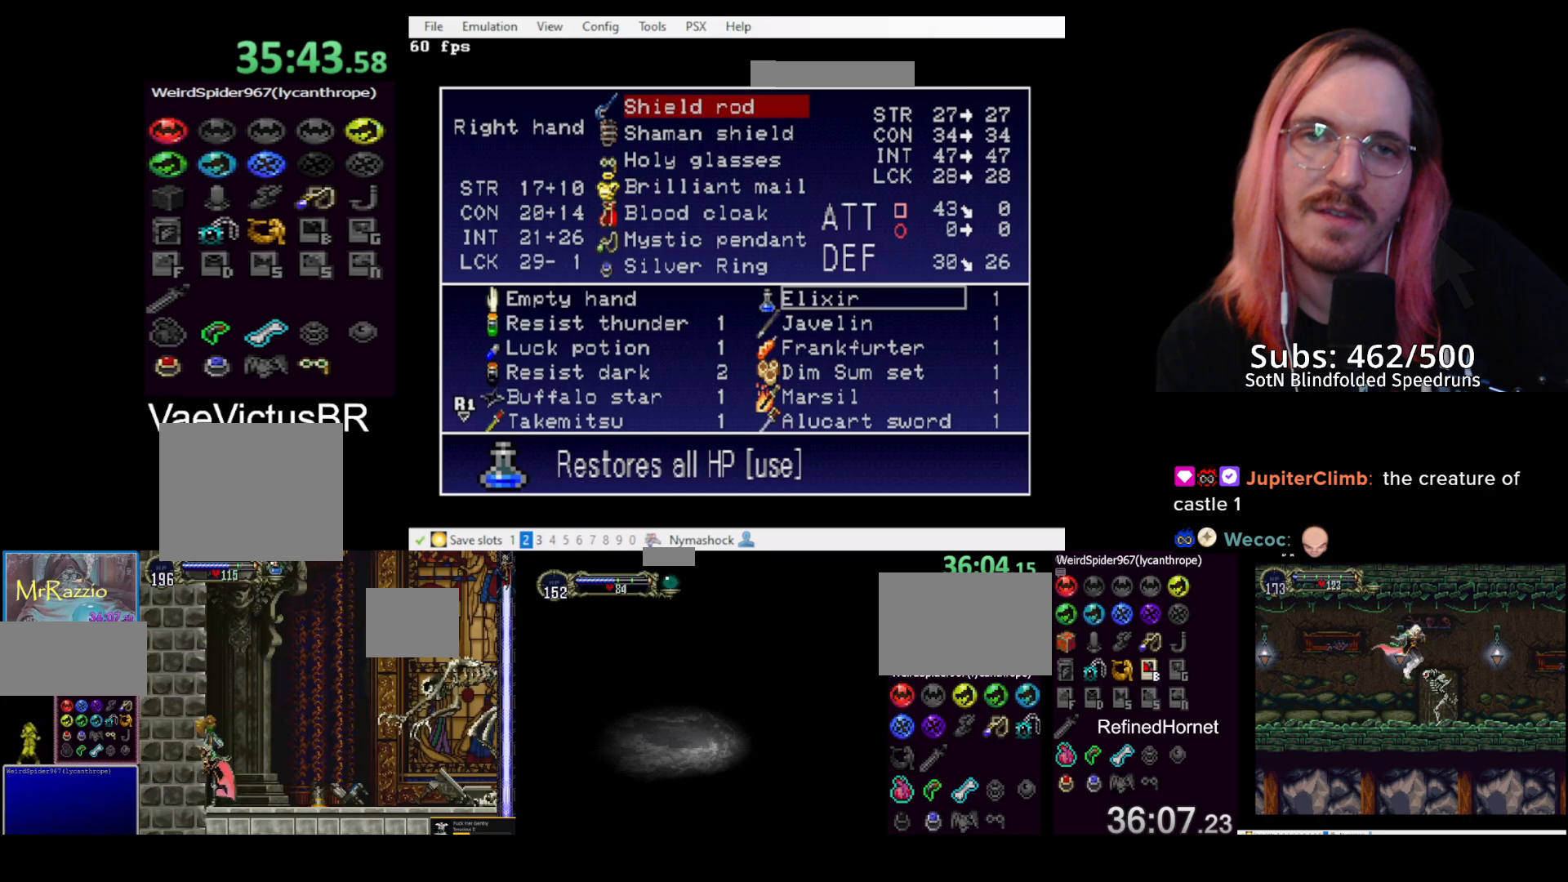
{"buttons": [], "left_stick": "center", "events": []}
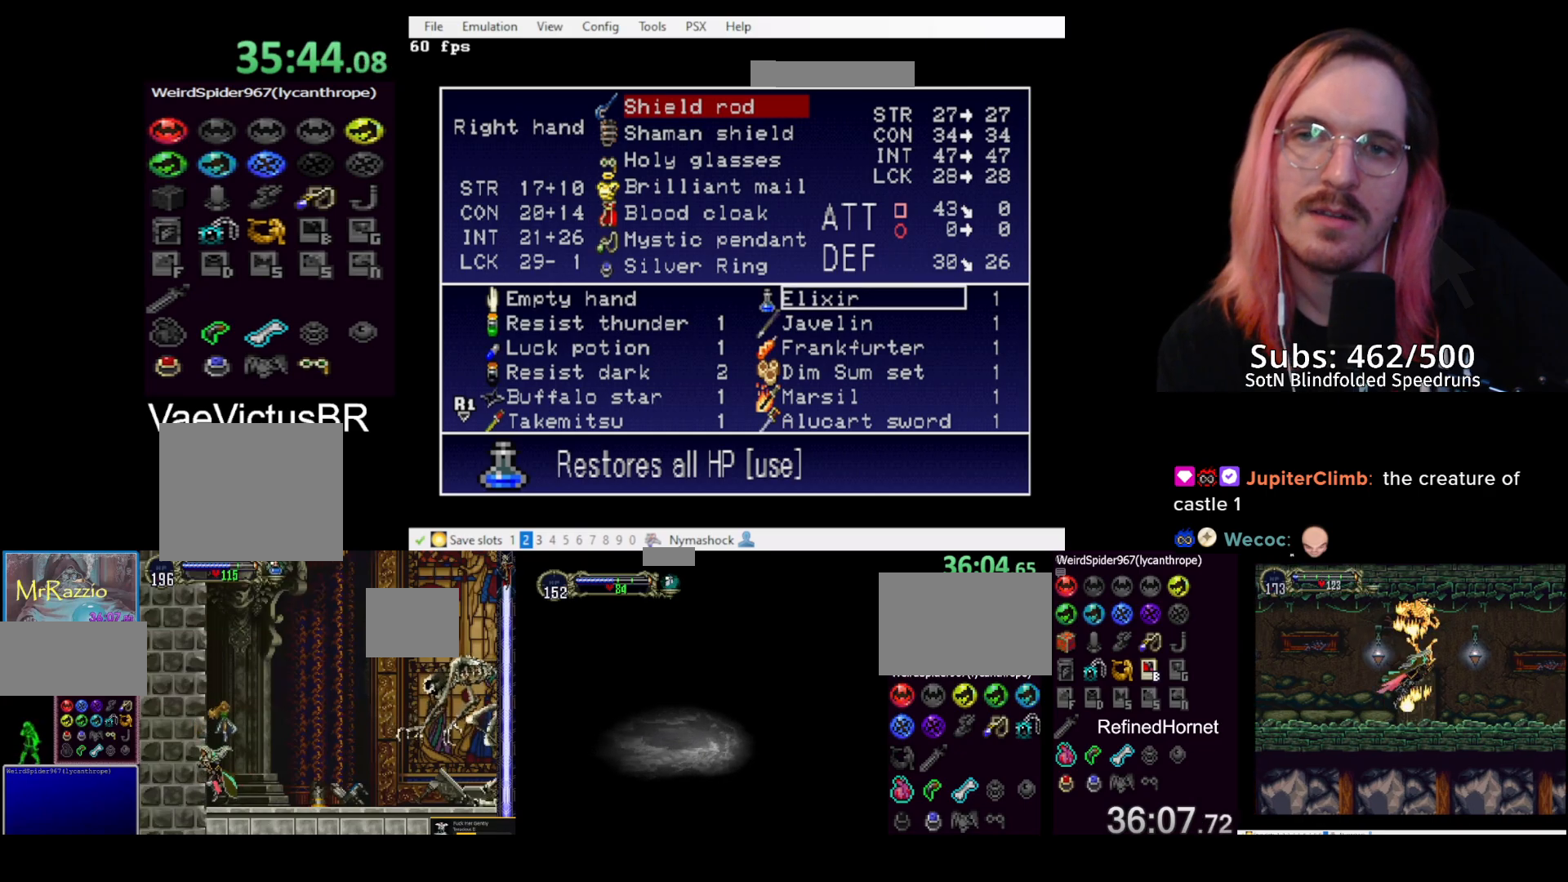
{"buttons": [], "left_stick": "center", "events": []}
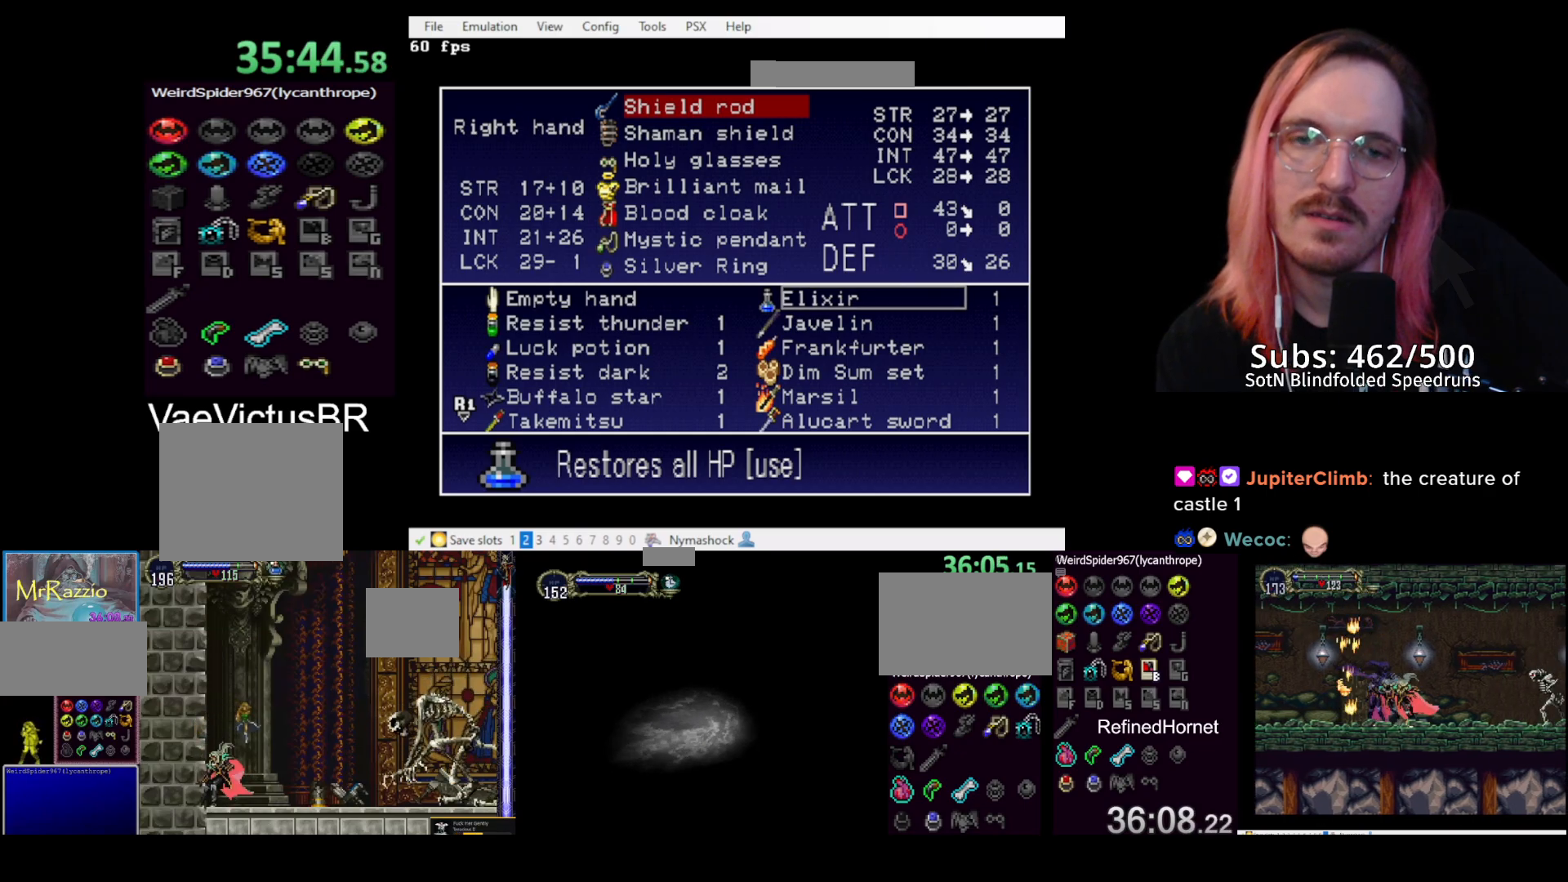
{"buttons": [], "left_stick": "center", "events": [[83, "CROSS", "down"], [150, "CROSS", "up"], [250, "TRIANGLE", "down"], [333, "TRIANGLE", "up"], [383, "TRIANGLE", "down"], [433, "TRIANGLE", "up"]]}
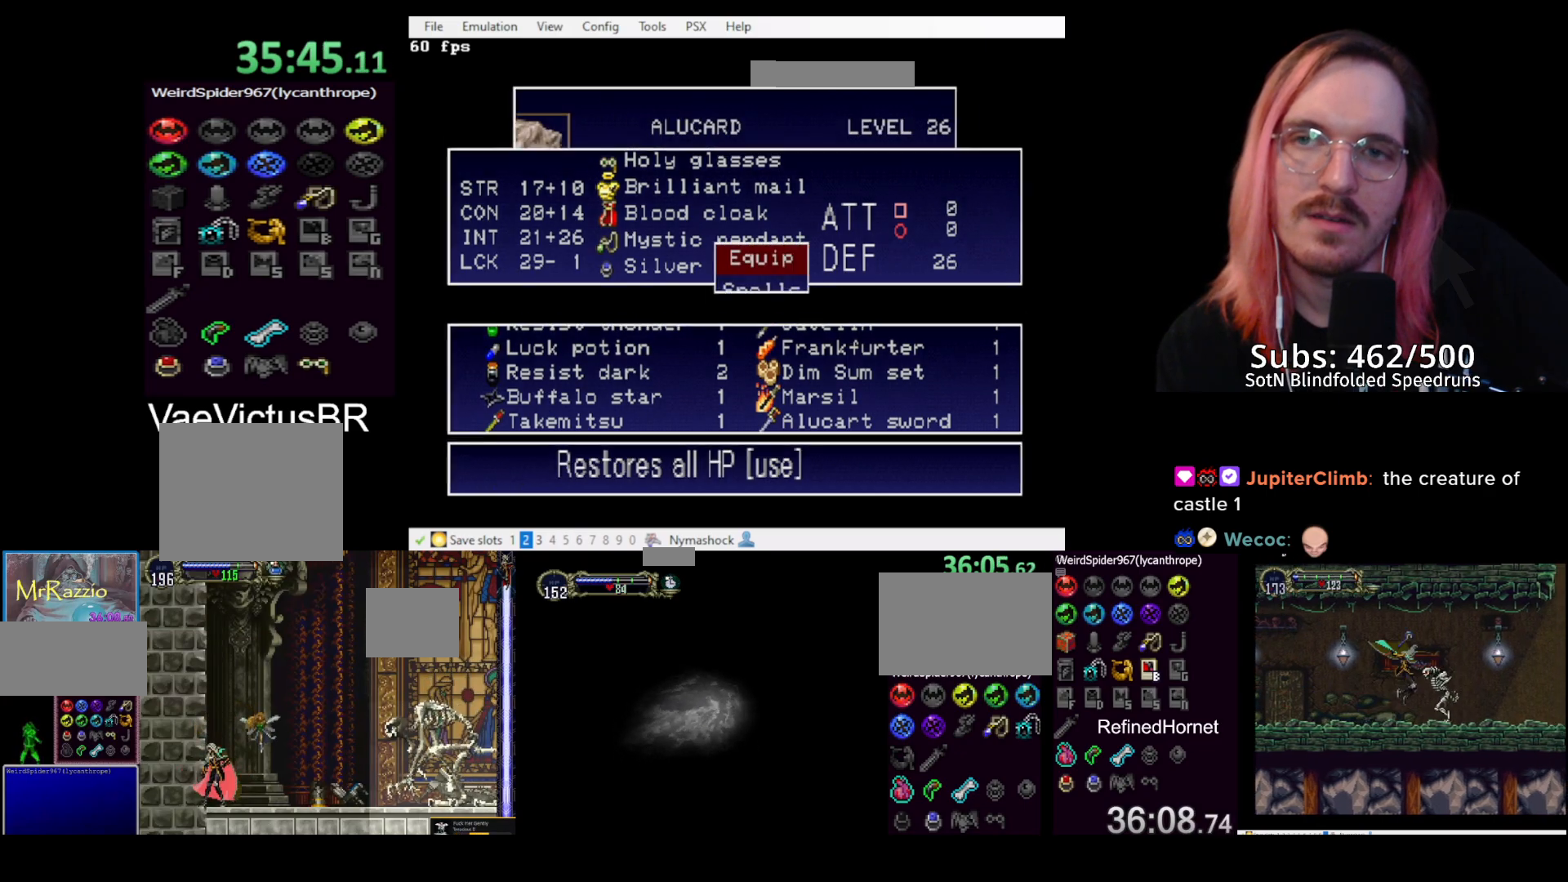
{"buttons": [], "left_stick": "center", "events": [[33, "TRIANGLE", "down"], [67, "TRIANGLE", "up"], [133, "TRIANGLE", "down"], [217, "TRIANGLE", "up"]]}
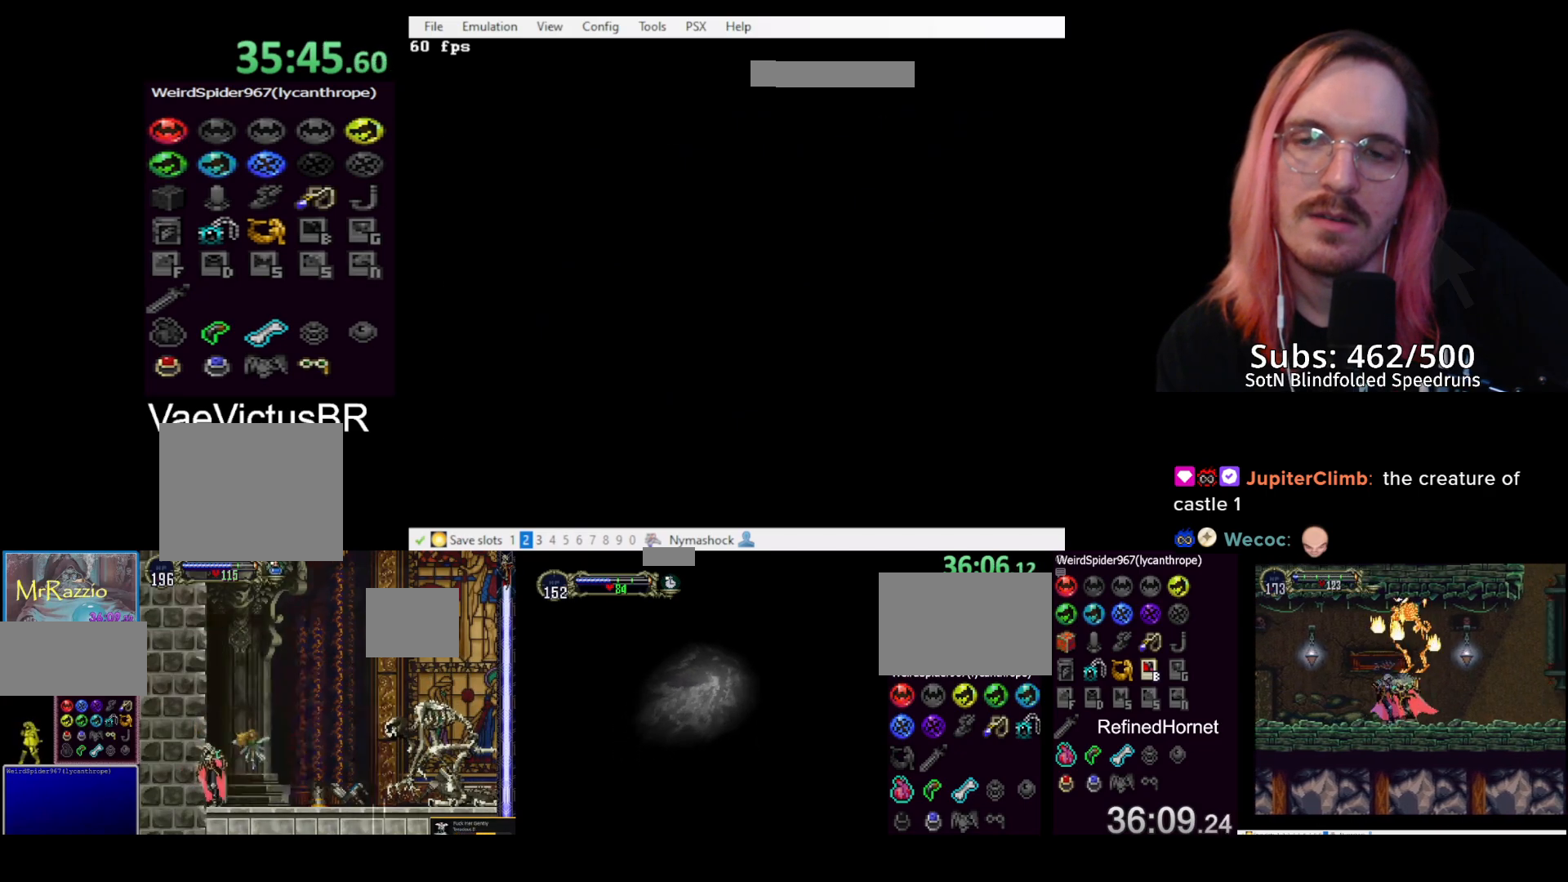
{"buttons": ["DPAD_RIGHT"], "left_stick": "center", "events": [[400, "DPAD_RIGHT", "down"]]}
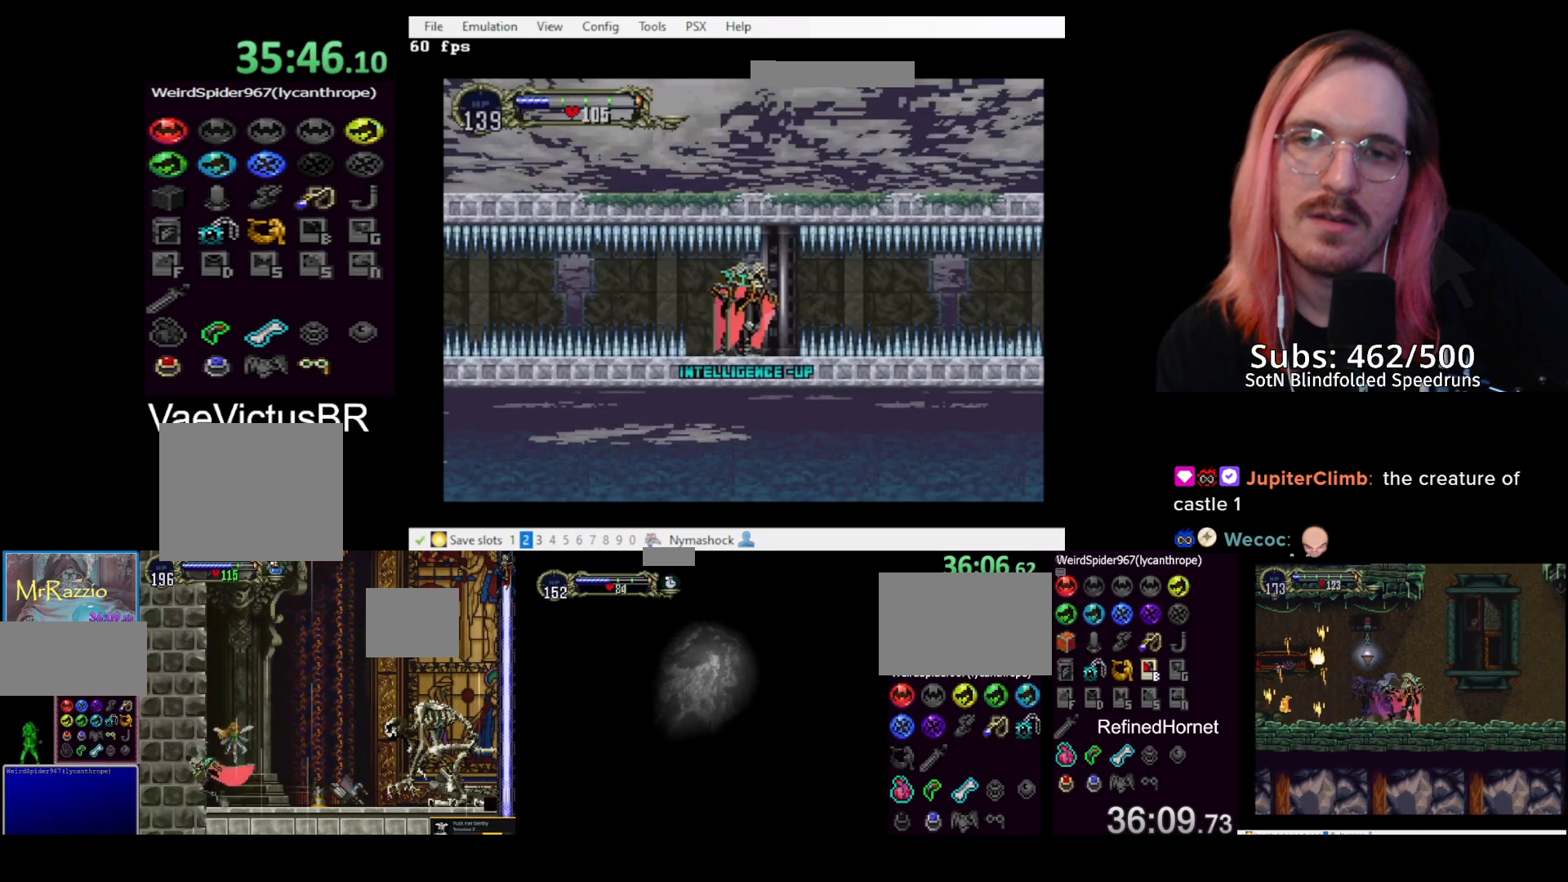
{"buttons": [], "left_stick": "center", "events": [[133, "DPAD_RIGHT", "up"], [333, "DPAD_LEFT", "down"], [467, "DPAD_LEFT", "up"]]}
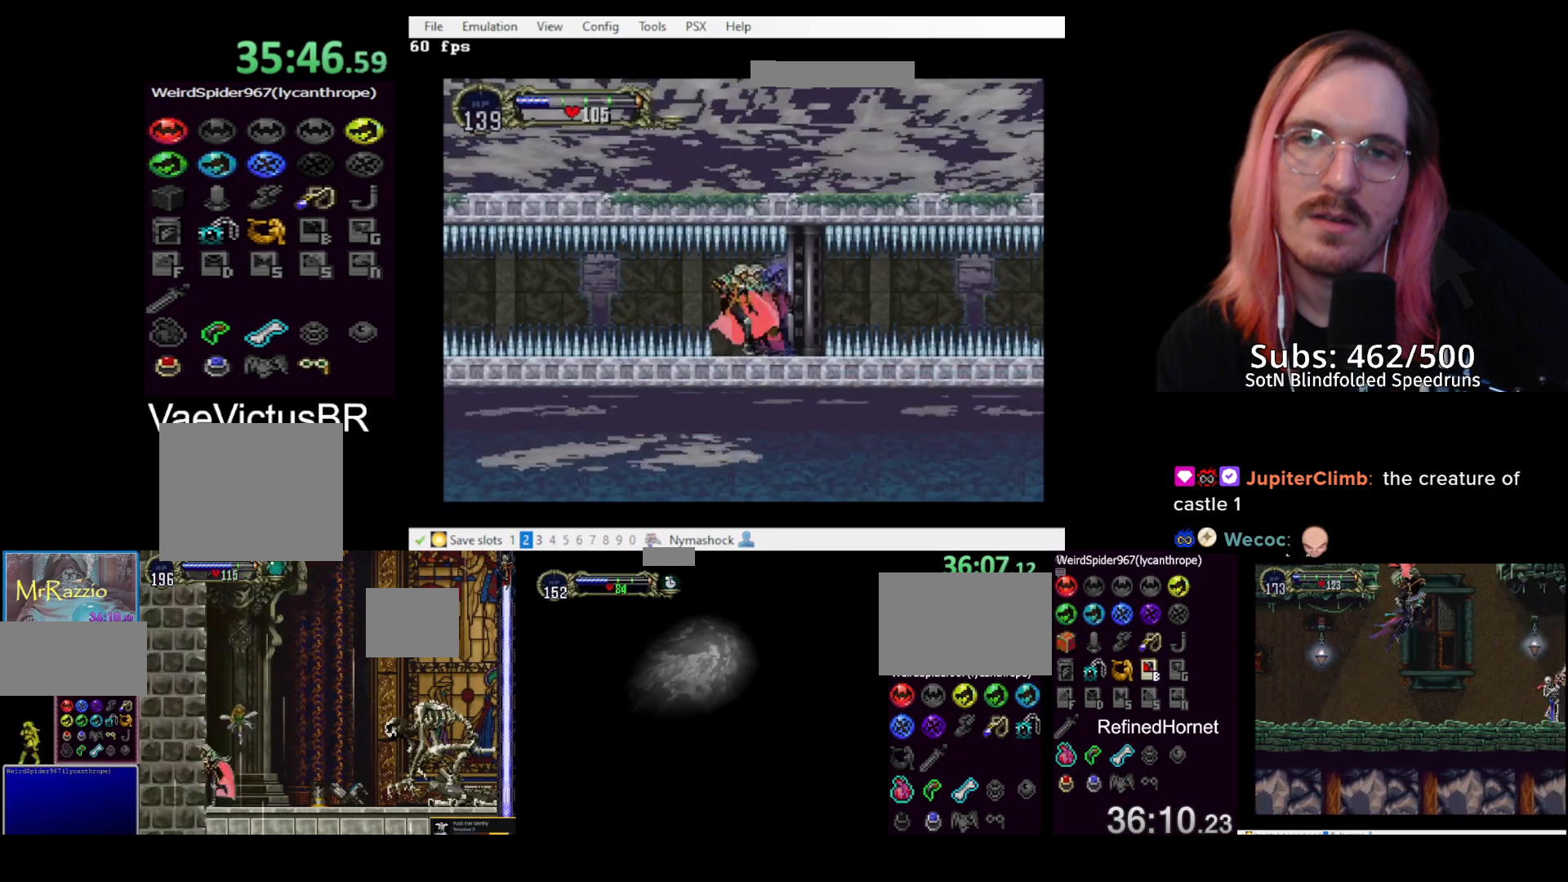
{"buttons": [], "left_stick": "center", "events": []}